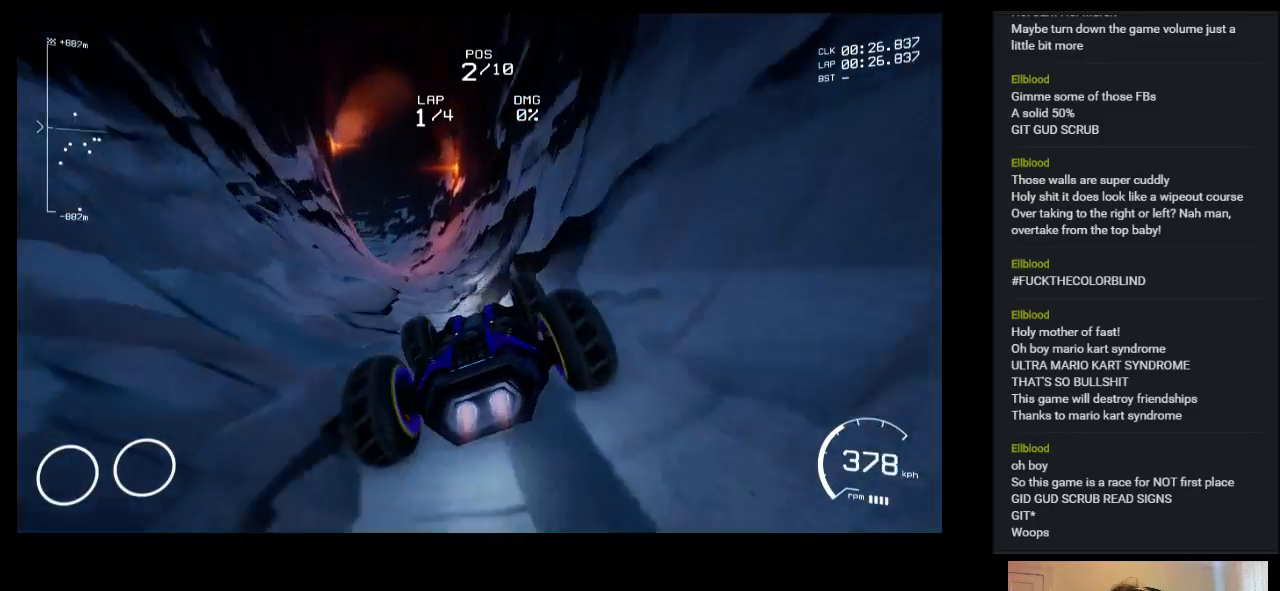
Gameplay with keyboard; each line is a JSON object with the keys held at the frame after it. "events" lists presses ("down") and releases ("up") of "a", "ctrl", "d", "down", "e", "left", "q", "right", "s", "shift", "space", "up" and "w" between this image and that frame as [ms after this image, input, new state], when the widget could be followed in between. No other keys are recorded. Mouse input is not recorded.
{"keys": ["up"], "events": [[100, "left", "down"], [317, "left", "up"]]}
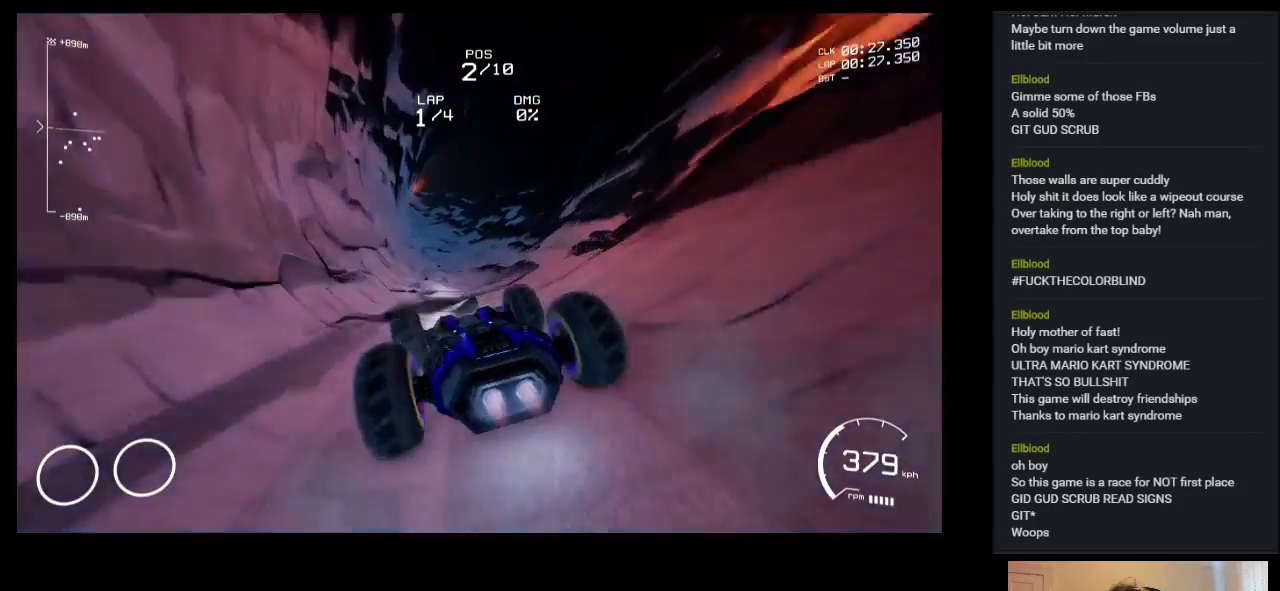
{"keys": ["up"], "events": []}
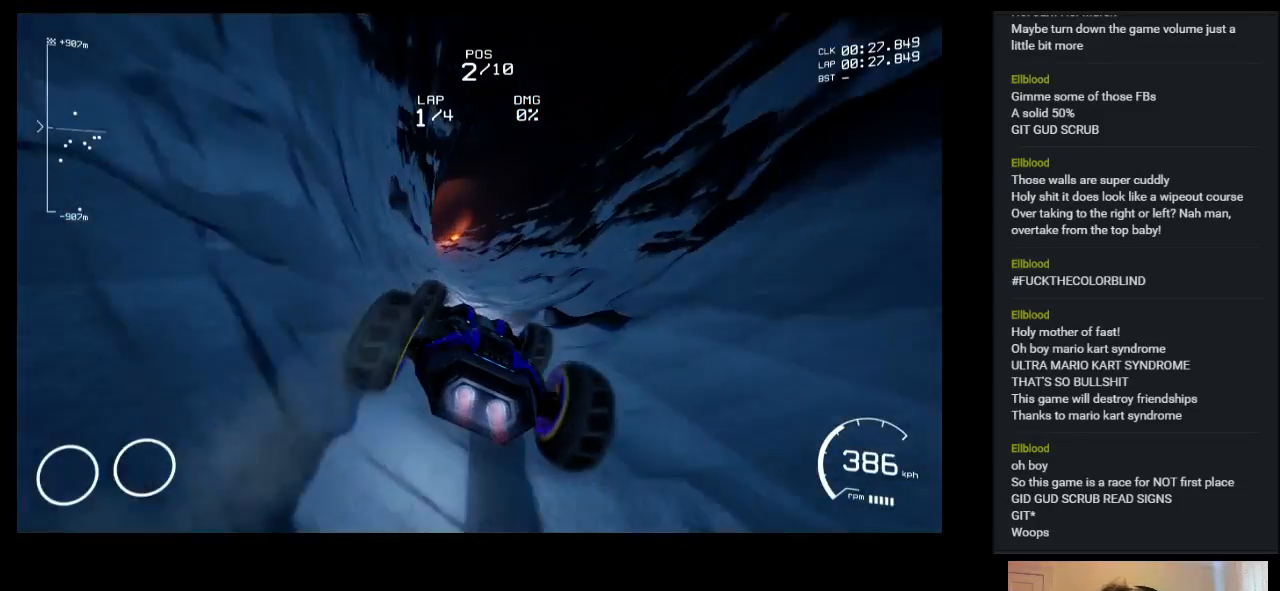
{"keys": ["left", "up"], "events": [[217, "left", "down"], [333, "left", "up"], [500, "left", "down"]]}
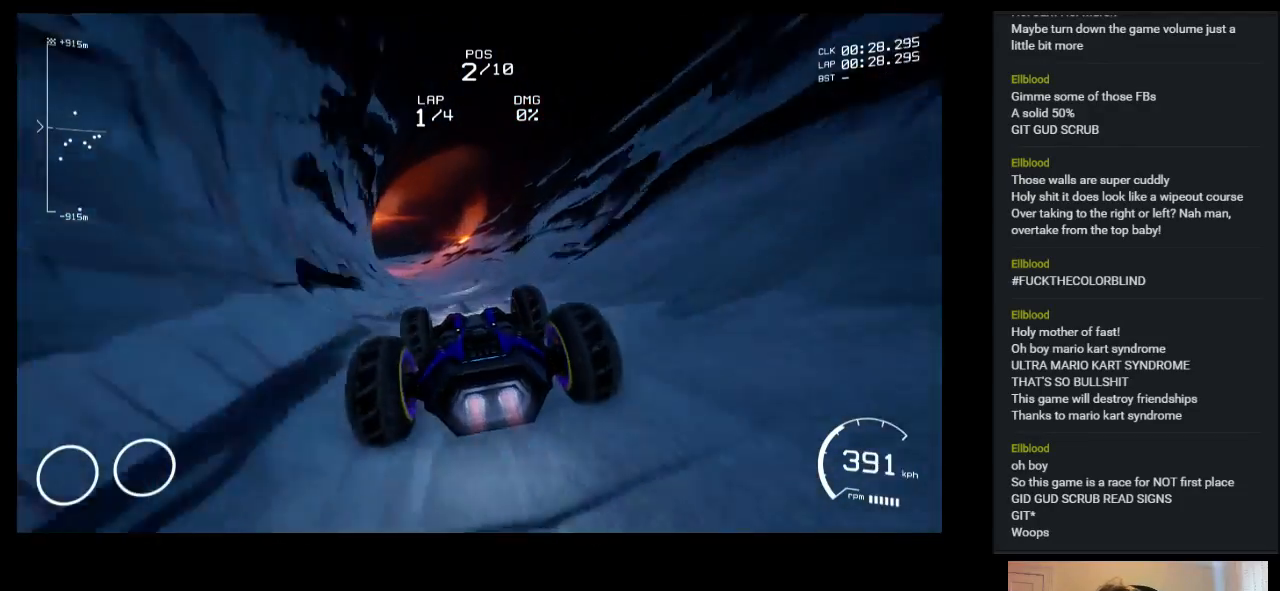
{"keys": ["left", "up"], "events": [[67, "left", "up"], [433, "left", "down"]]}
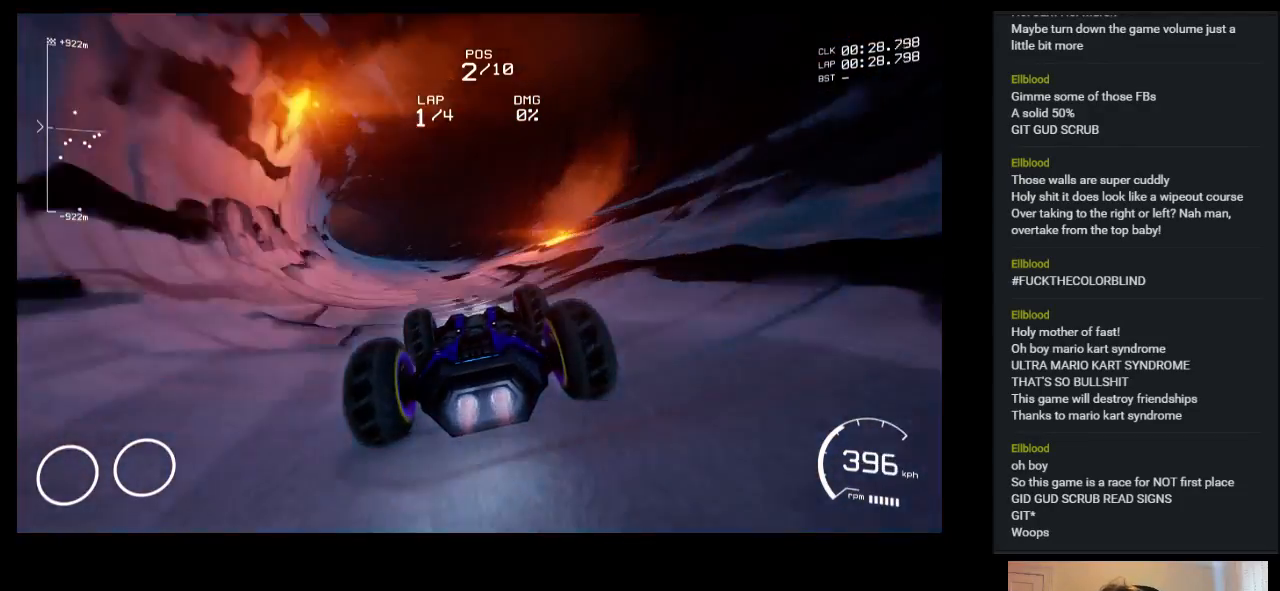
{"keys": ["up"], "events": [[467, "left", "up"]]}
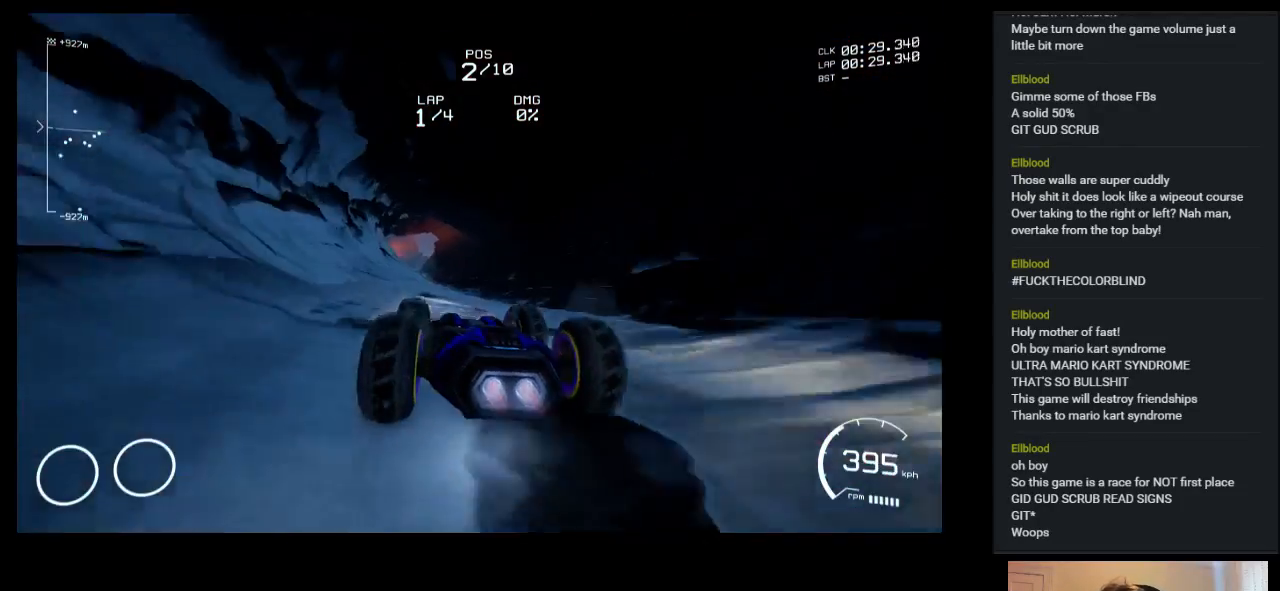
{"keys": ["up"], "events": []}
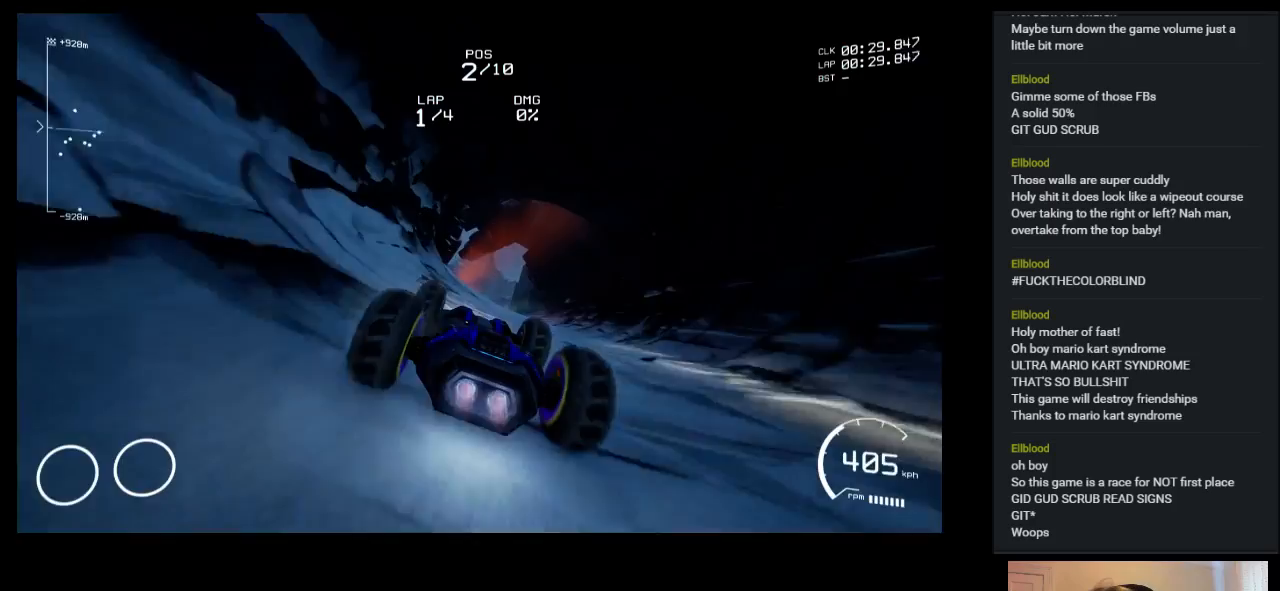
{"keys": ["left", "up"], "events": [[50, "right", "down"], [167, "right", "up"], [450, "left", "down"]]}
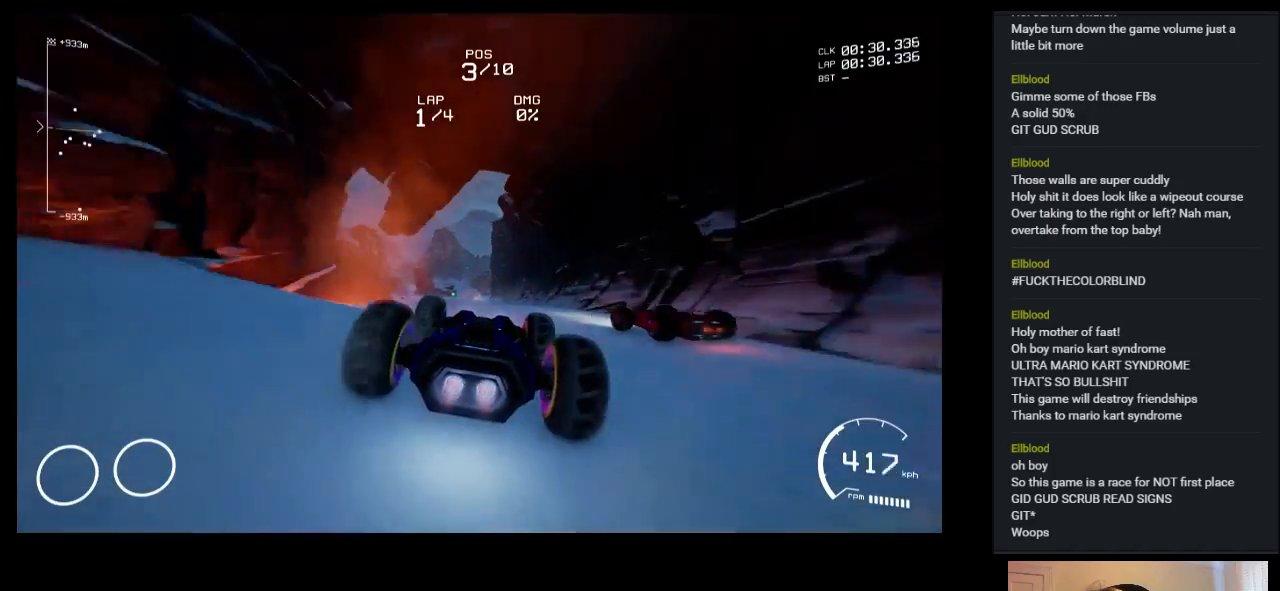
{"keys": ["up"], "events": [[150, "left", "up"]]}
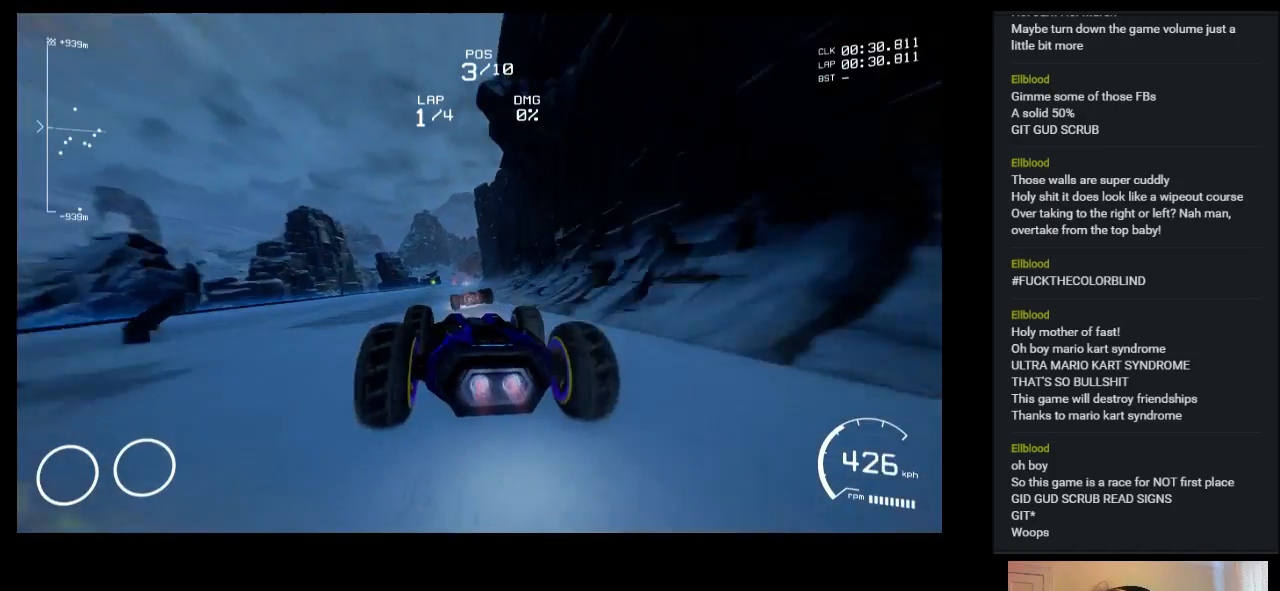
{"keys": ["up"], "events": [[100, "left", "down"], [233, "left", "up"]]}
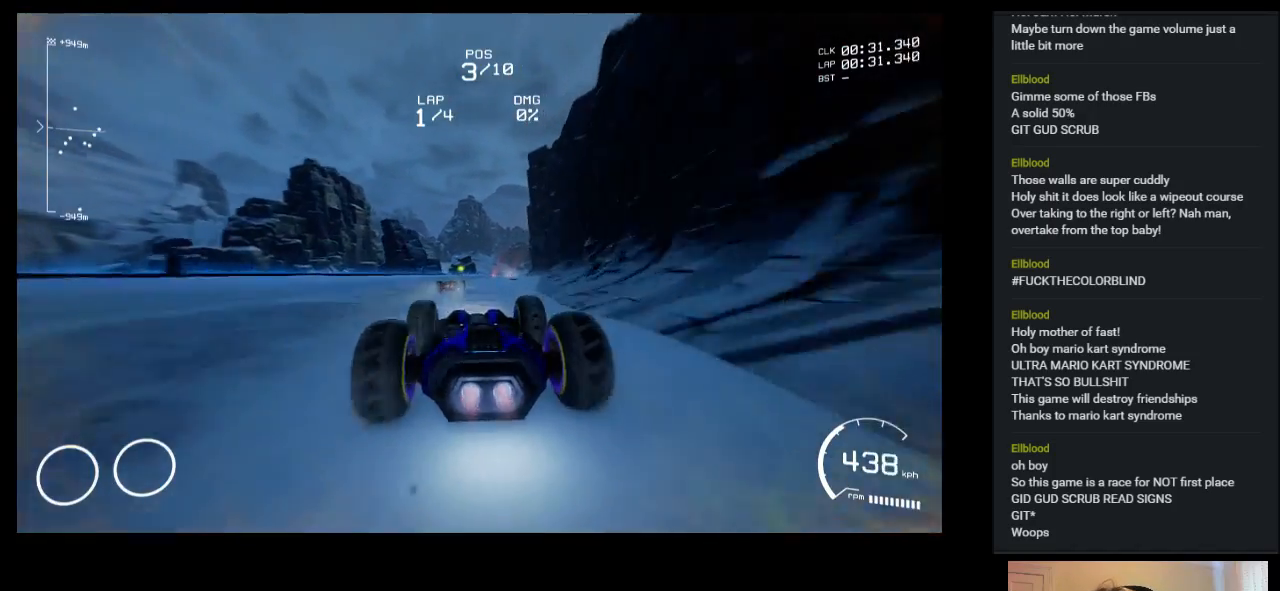
{"keys": ["up"], "events": [[133, "right", "down"], [400, "right", "up"]]}
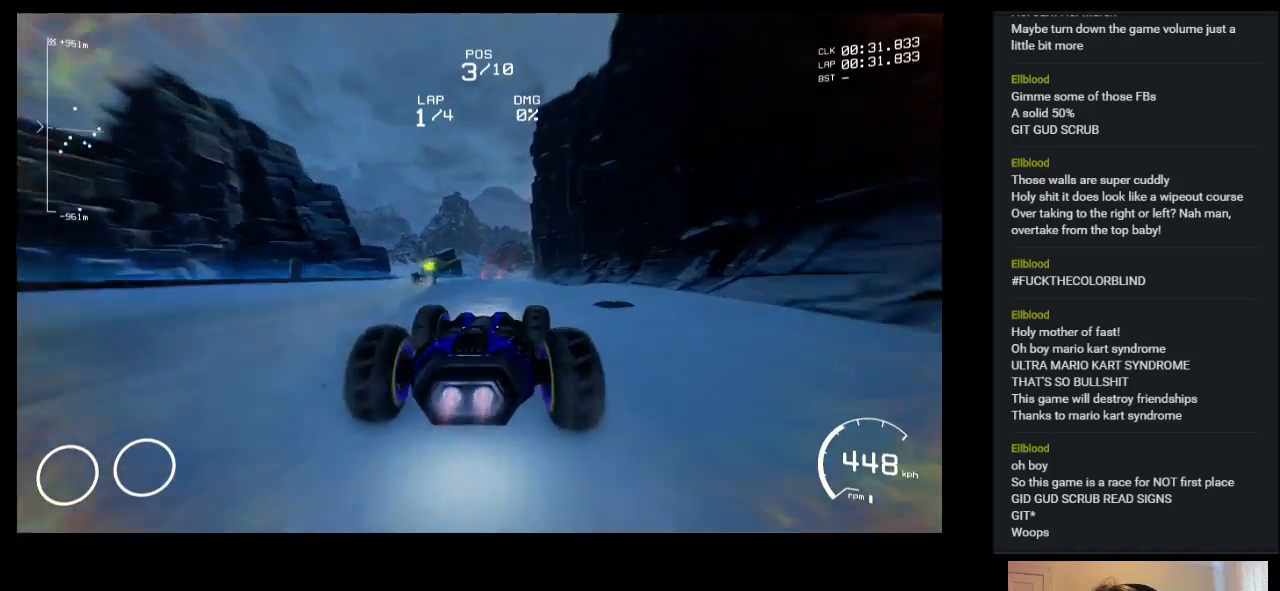
{"keys": ["up"], "events": [[150, "left", "down"], [300, "left", "up"]]}
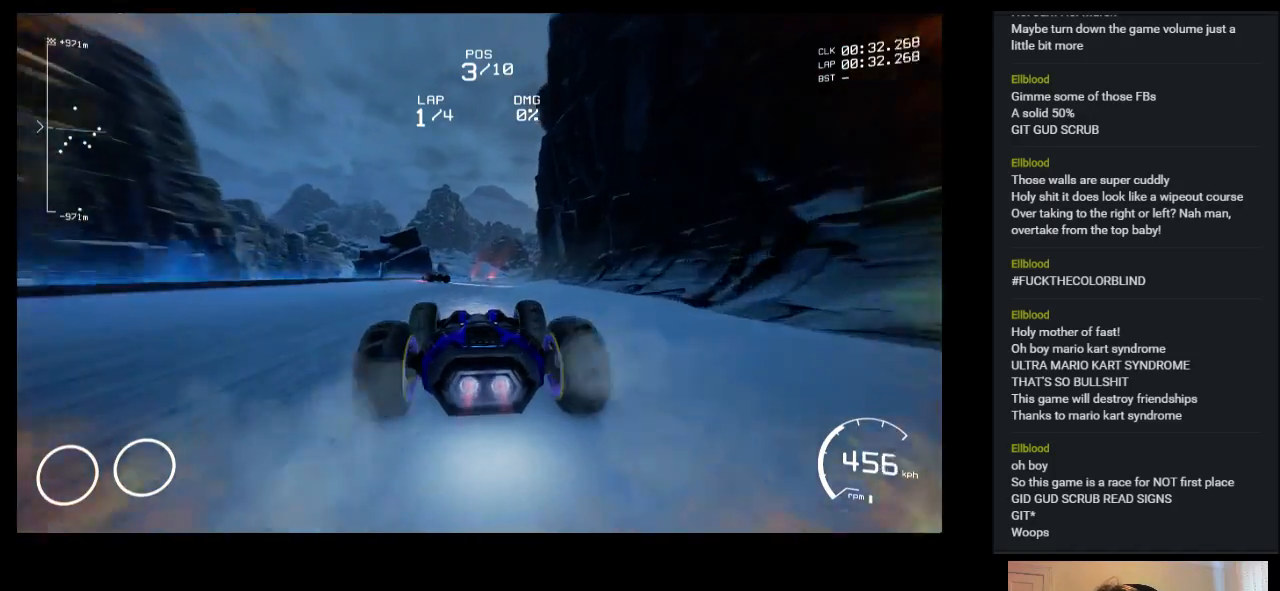
{"keys": ["up"], "events": [[167, "right", "down"], [183, "right", "up"]]}
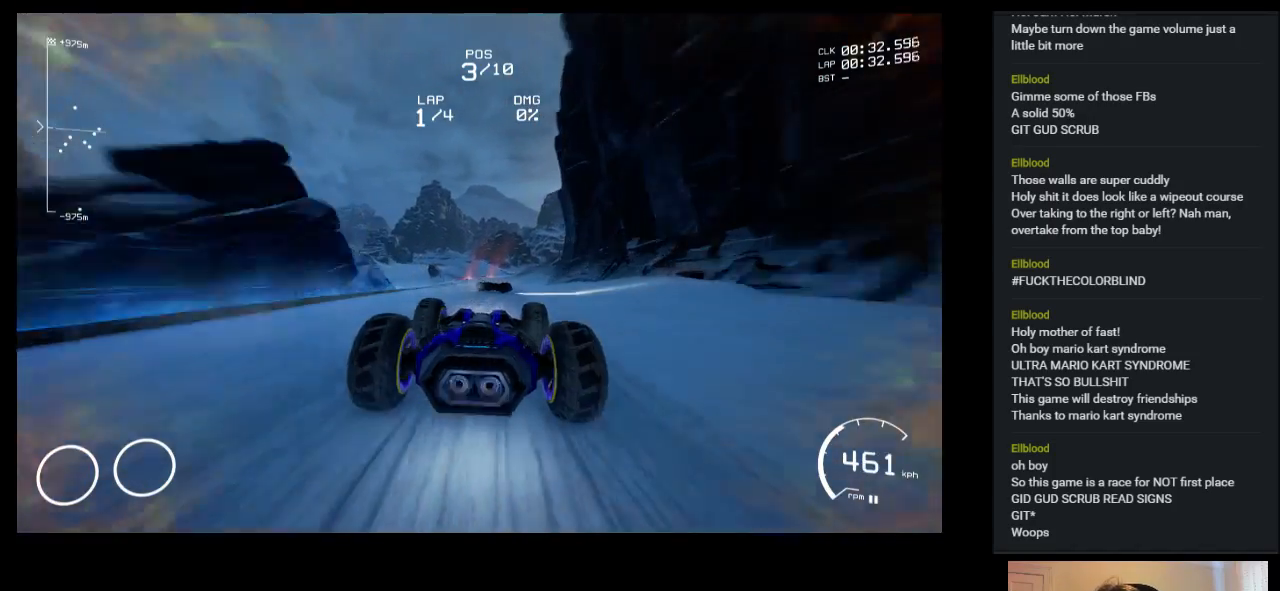
{"keys": ["up"], "events": []}
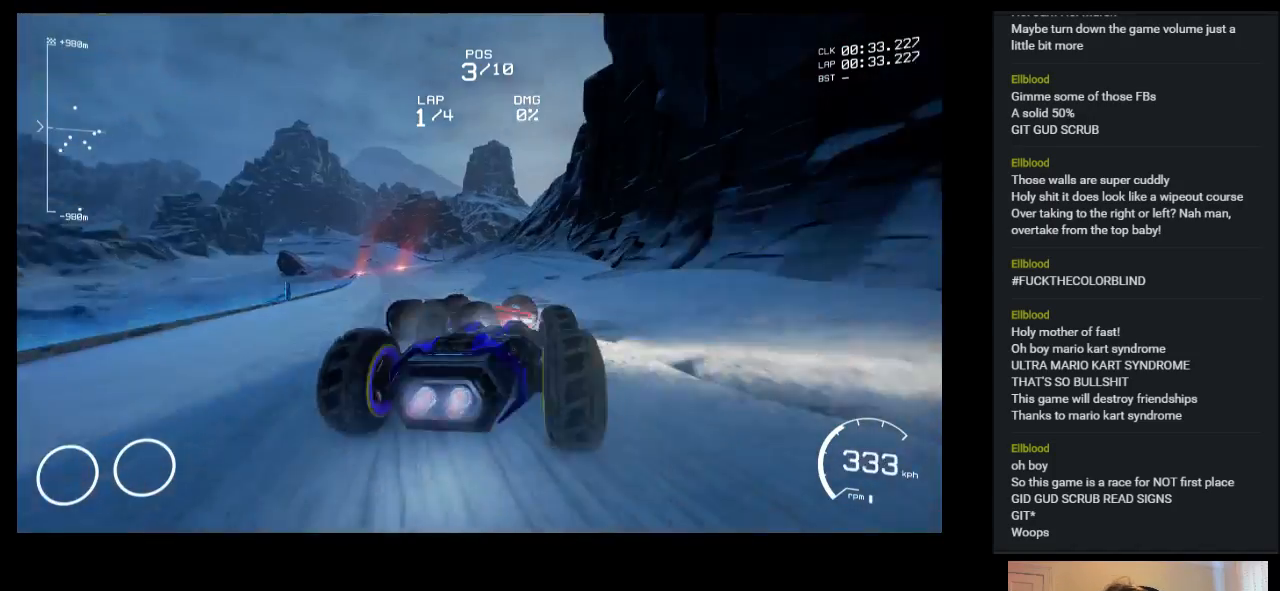
{"keys": ["left", "up"], "events": [[333, "left", "down"]]}
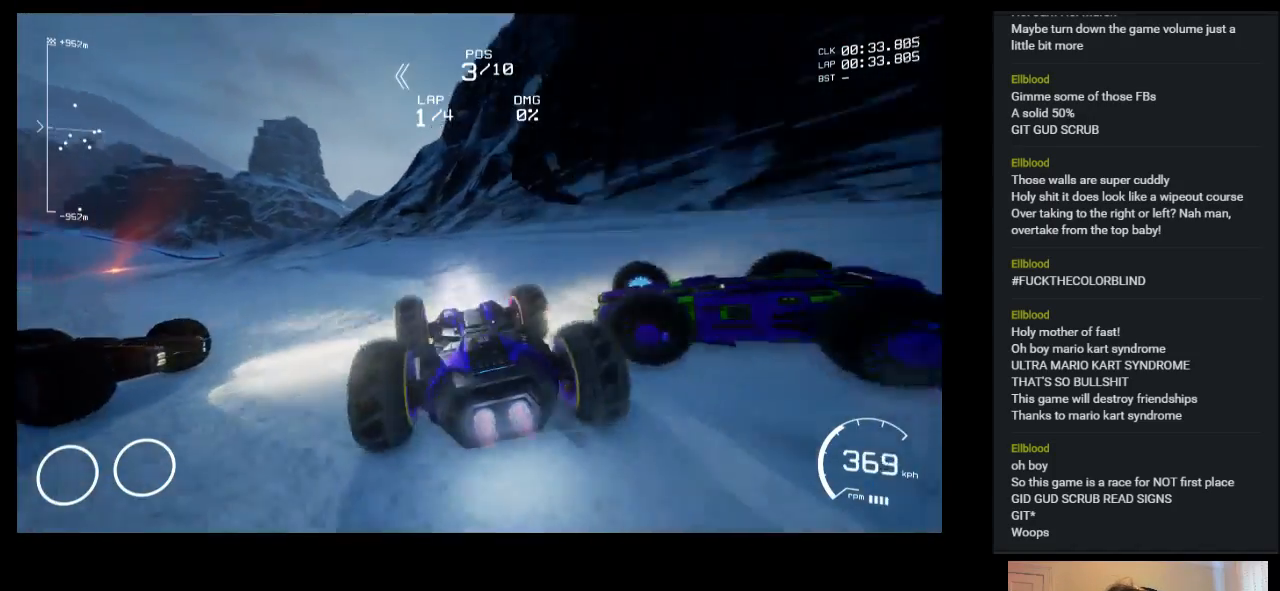
{"keys": ["up"], "events": [[267, "left", "up"], [367, "left", "down"], [417, "left", "up"]]}
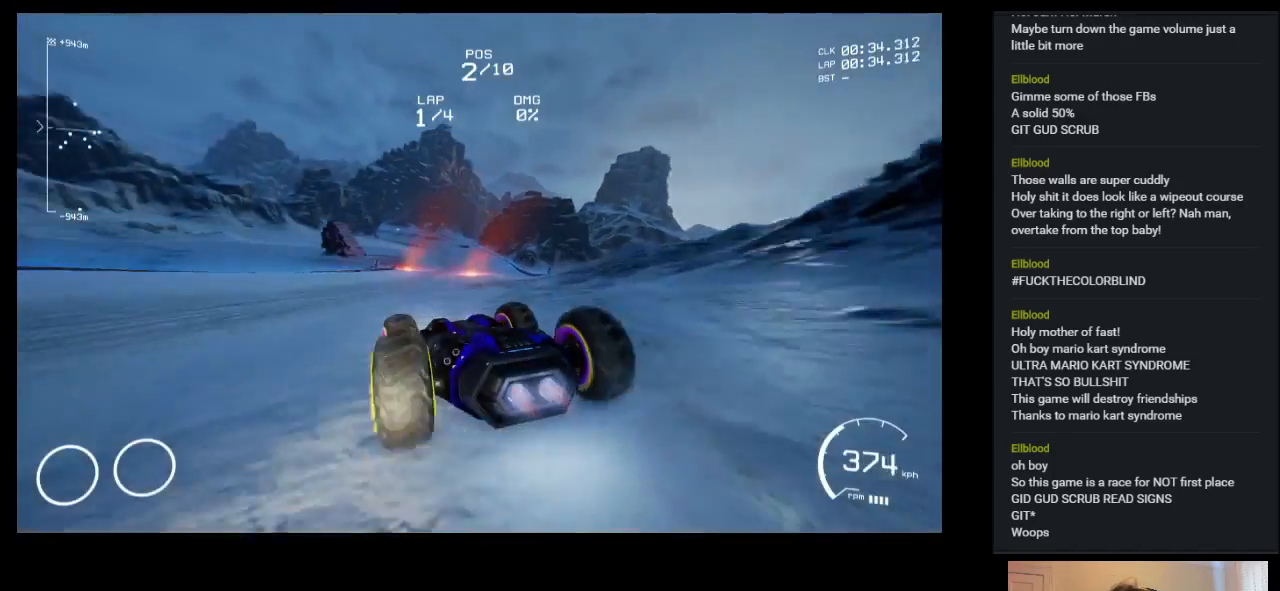
{"keys": ["up"], "events": [[167, "right", "down"], [333, "right", "up"]]}
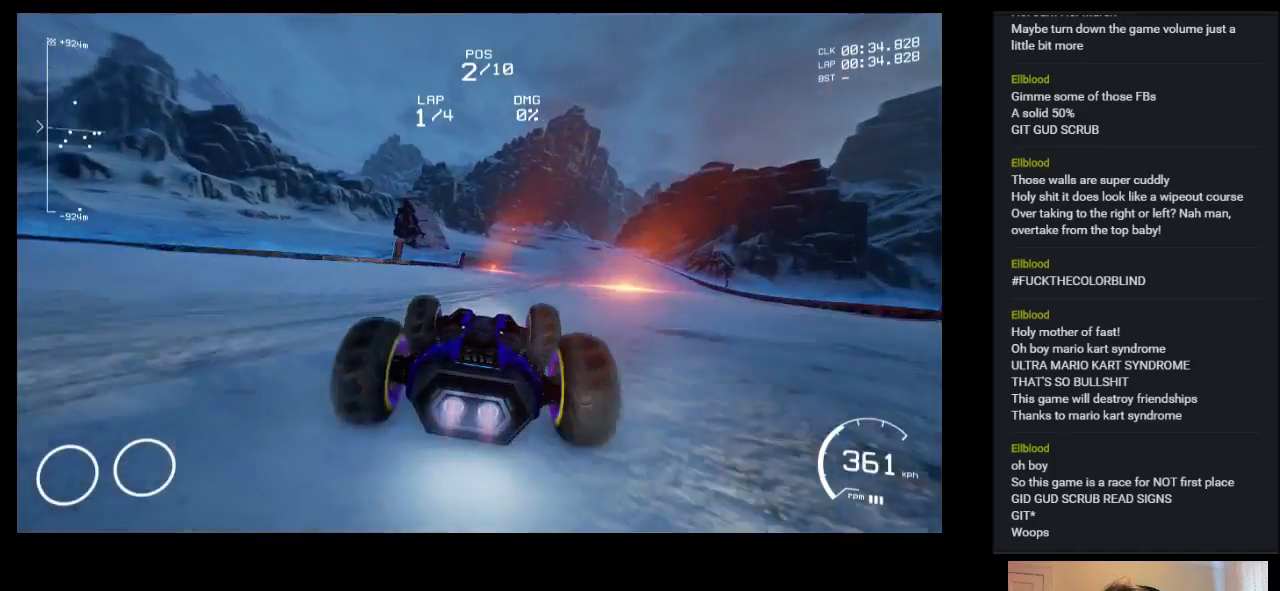
{"keys": ["right", "up"], "events": [[183, "right", "down"], [267, "right", "up"], [433, "right", "down"]]}
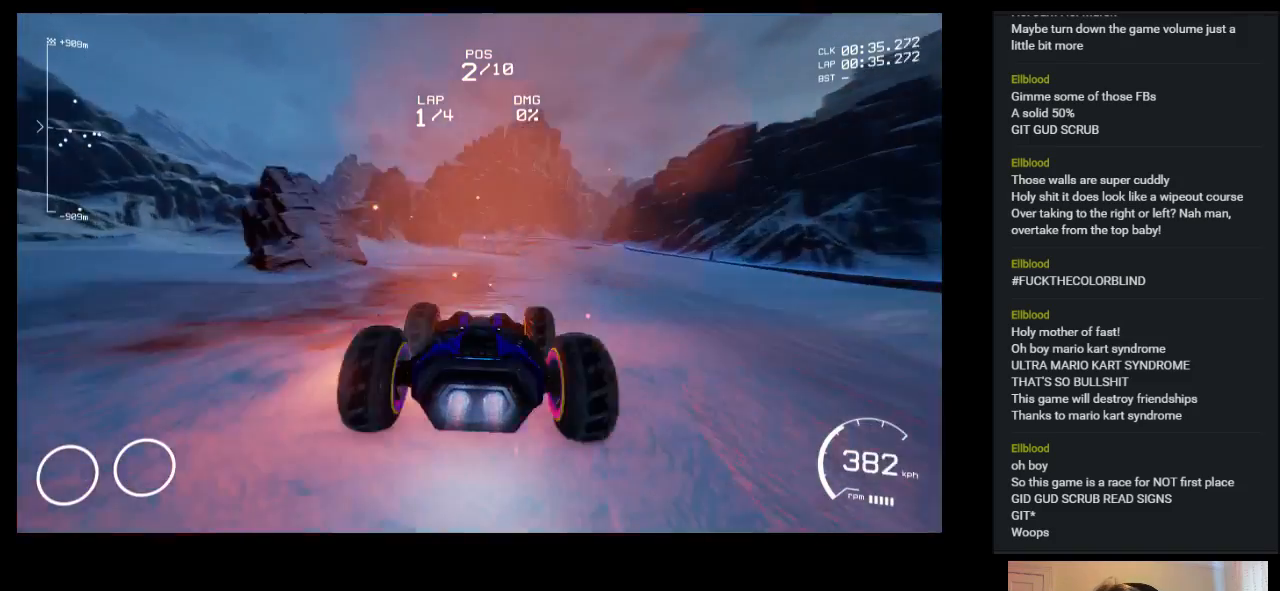
{"keys": ["right", "up"], "events": [[17, "right", "up"], [450, "right", "down"]]}
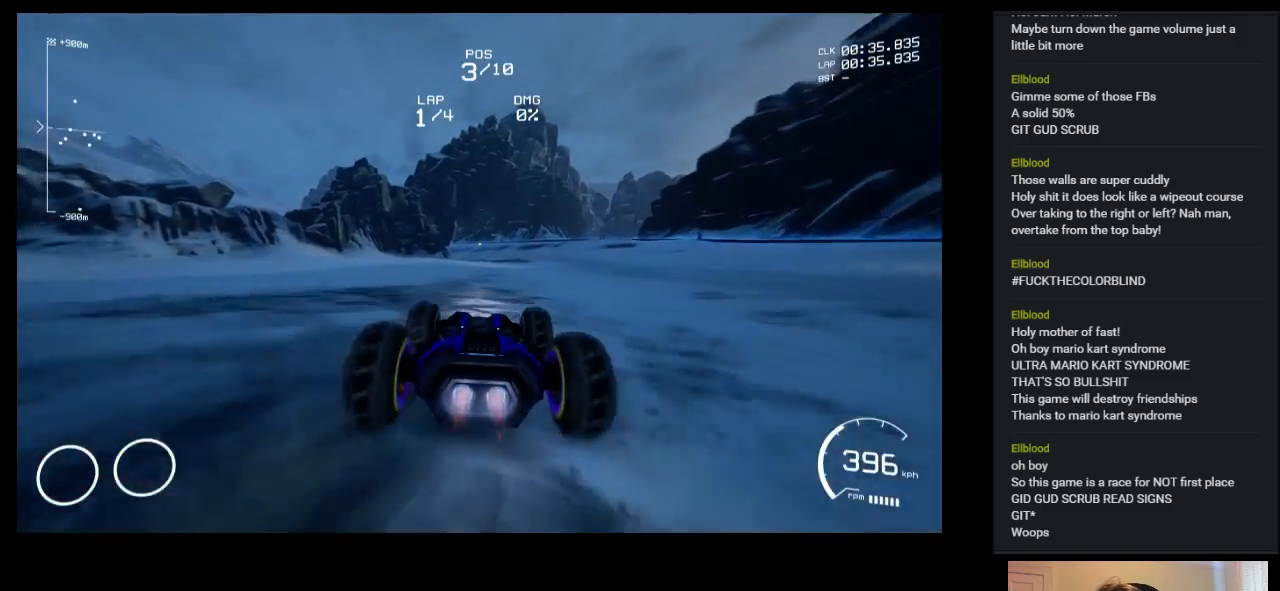
{"keys": ["up"], "events": [[83, "right", "up"]]}
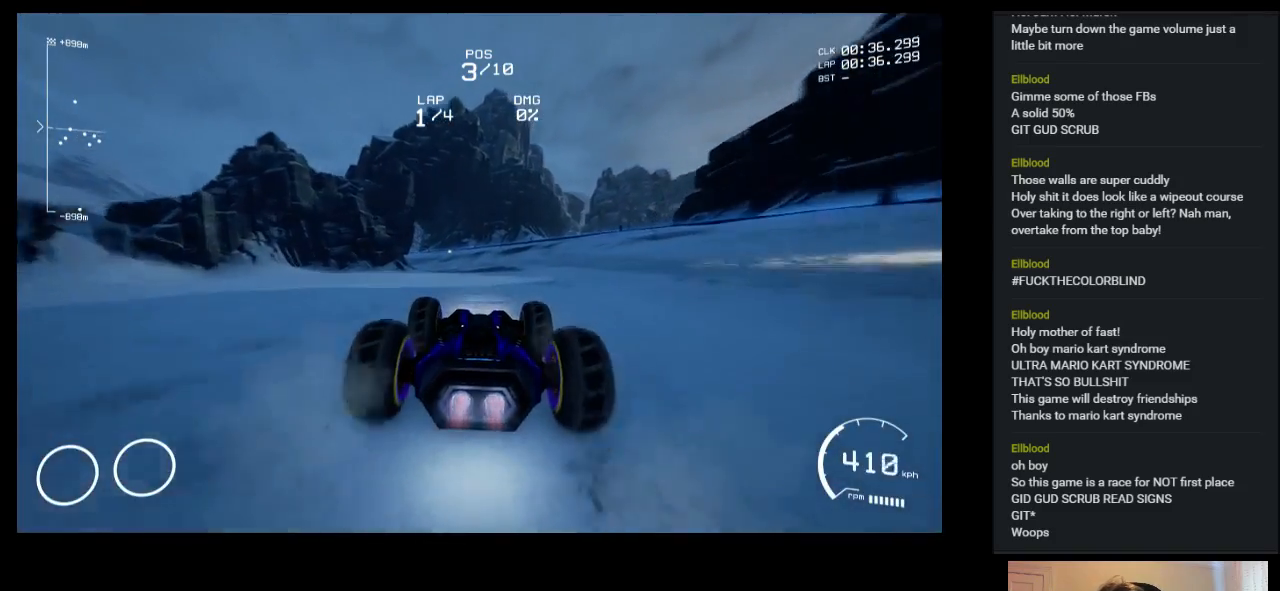
{"keys": ["left", "up"], "events": [[500, "left", "down"]]}
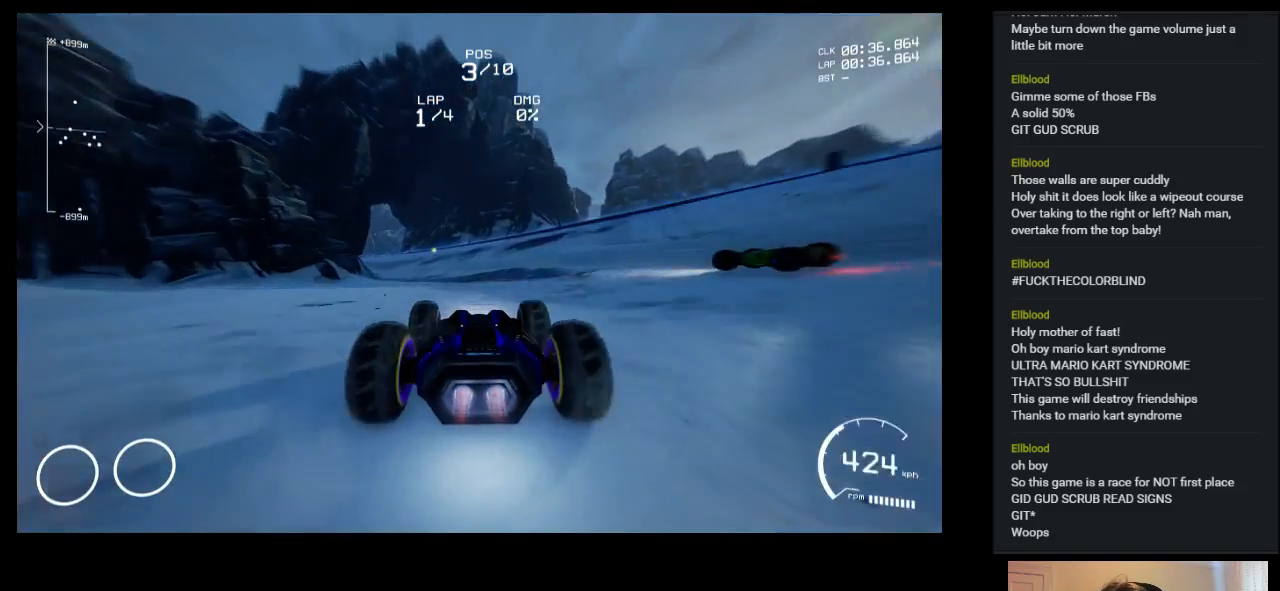
{"keys": ["left", "up"], "events": [[133, "left", "up"], [267, "left", "down"]]}
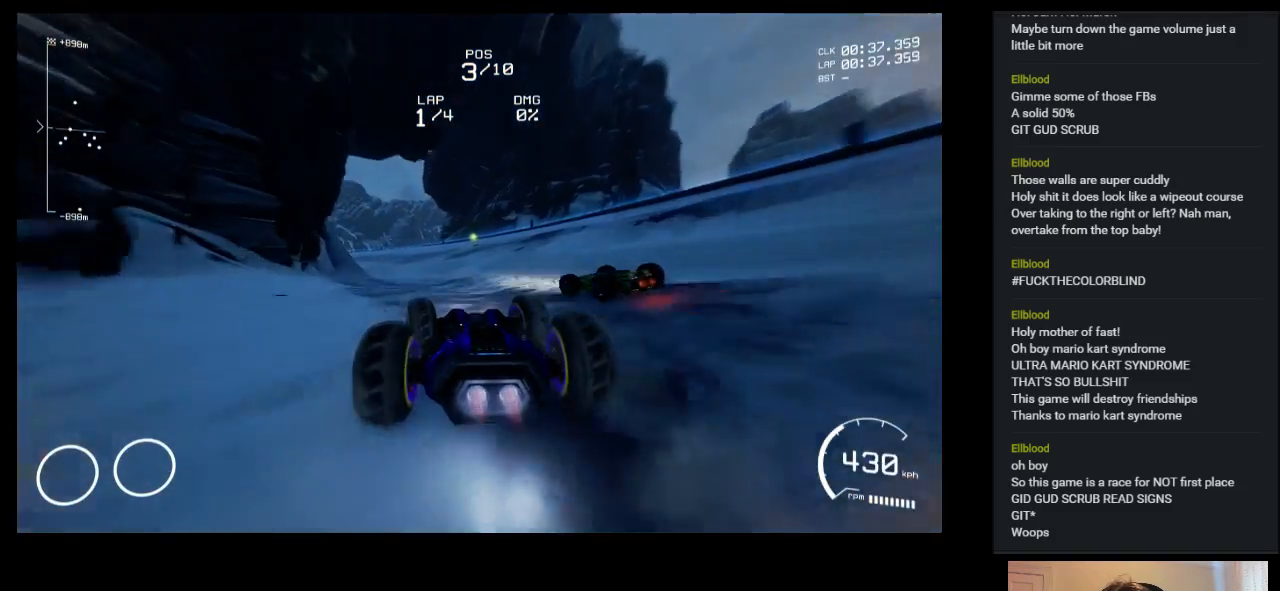
{"keys": ["left", "space", "up"], "events": [[67, "space", "down"]]}
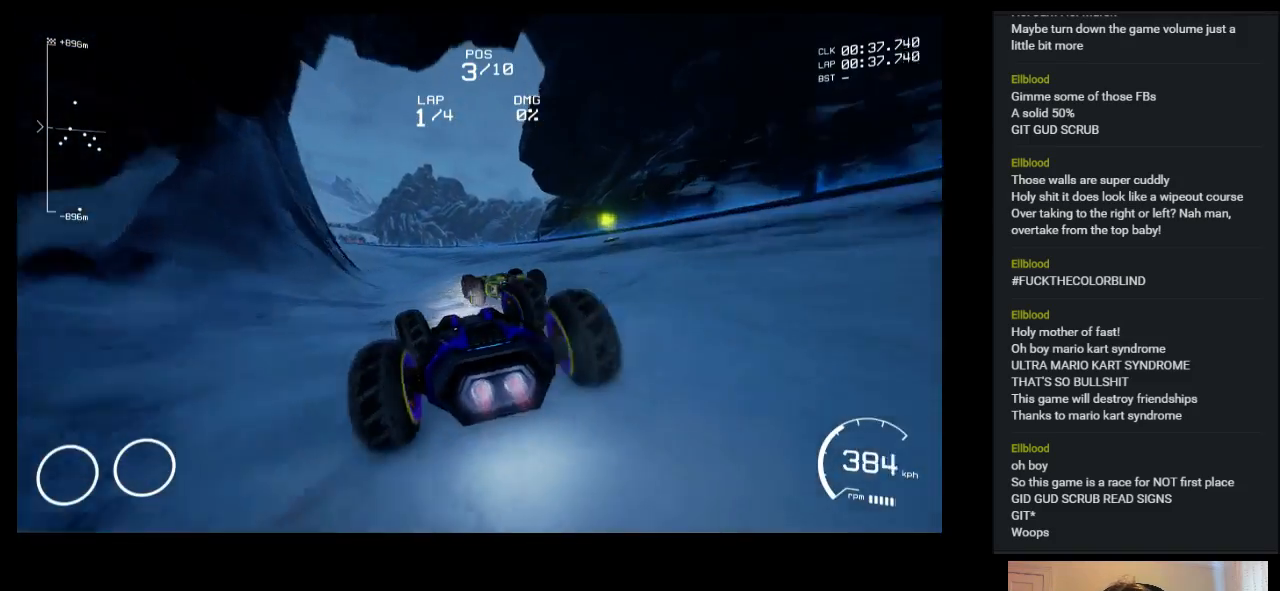
{"keys": ["up"], "events": [[83, "space", "up"], [417, "left", "up"]]}
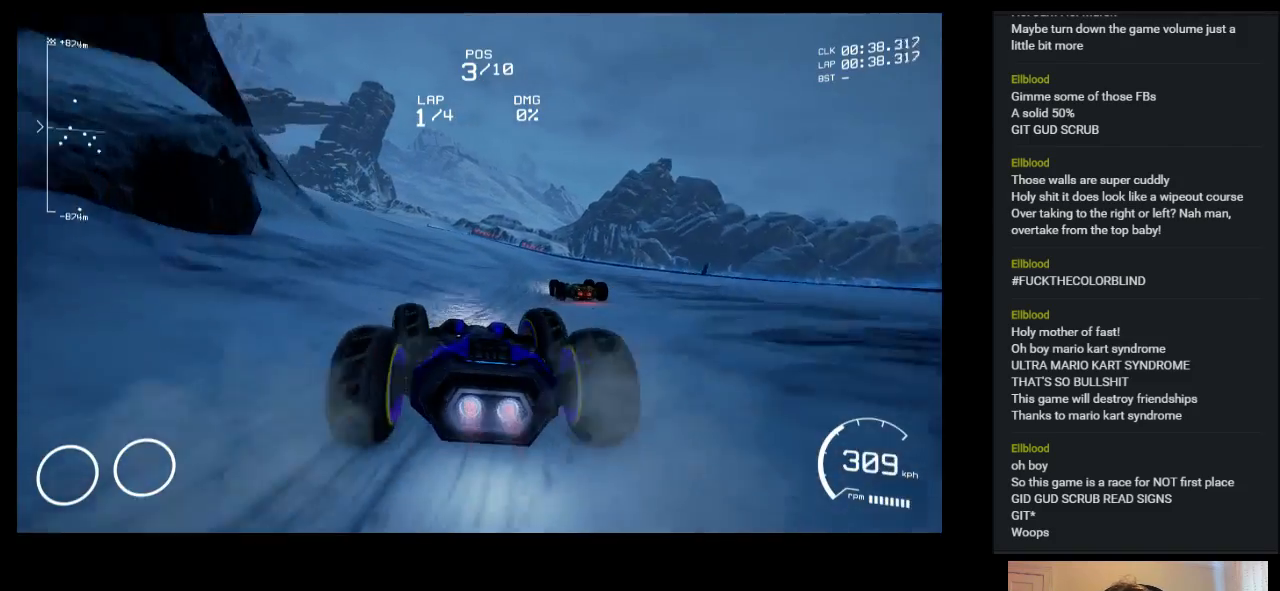
{"keys": ["left", "up"], "events": [[300, "left", "down"]]}
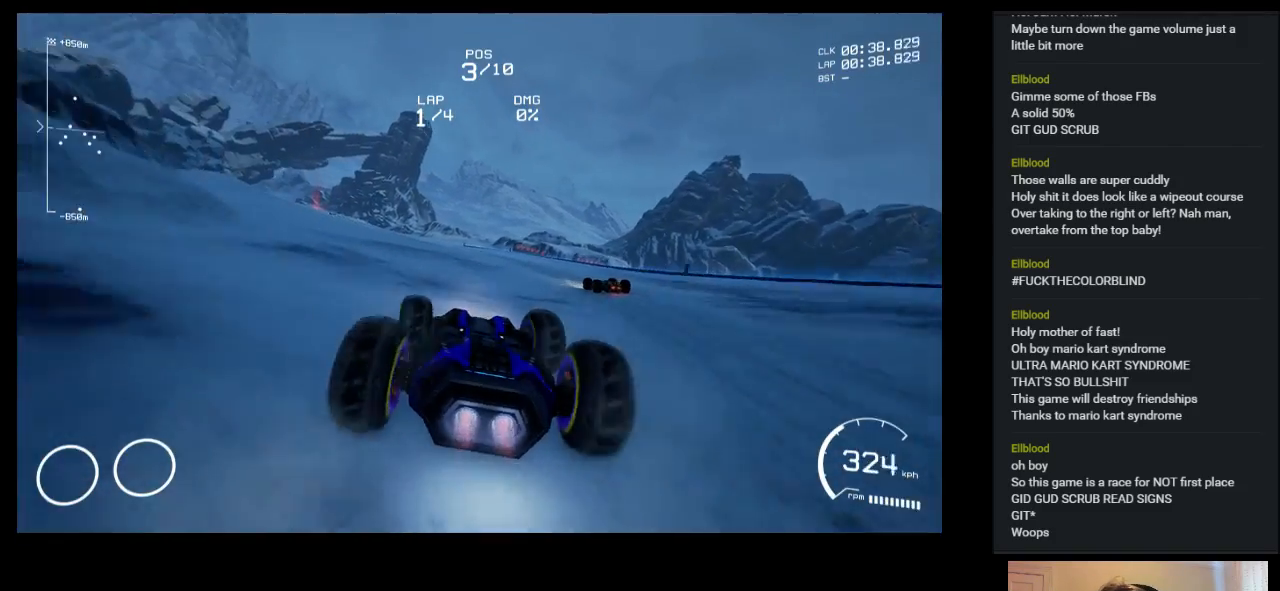
{"keys": ["left", "up"], "events": [[83, "left", "up"], [467, "left", "down"]]}
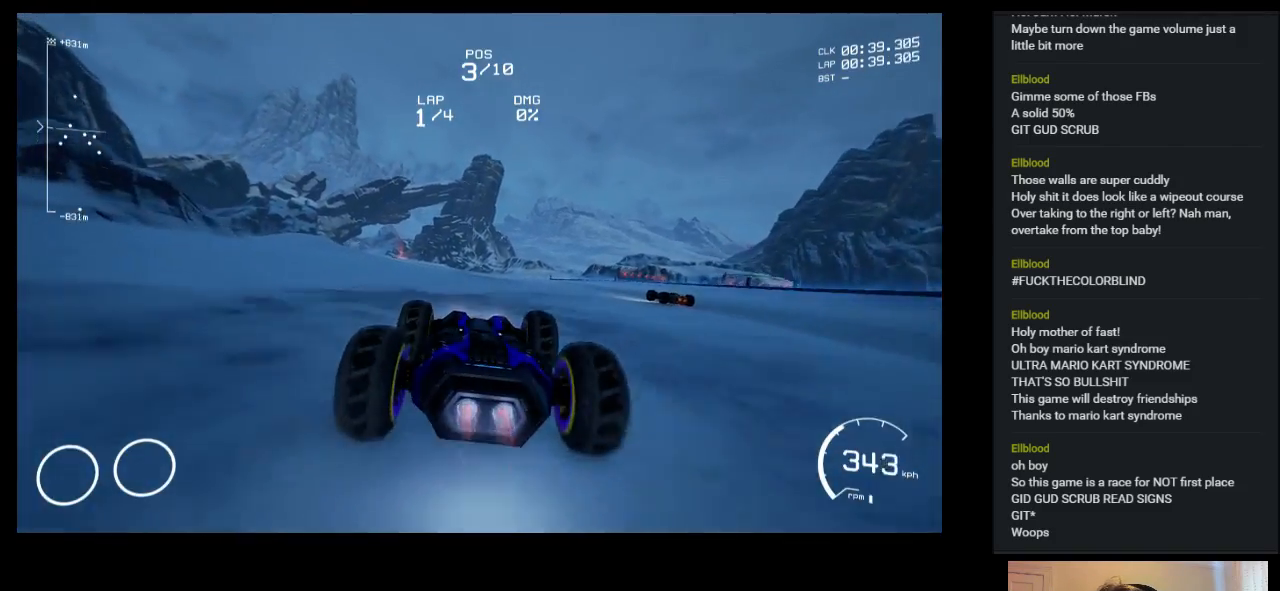
{"keys": ["up"], "events": [[33, "left", "up"]]}
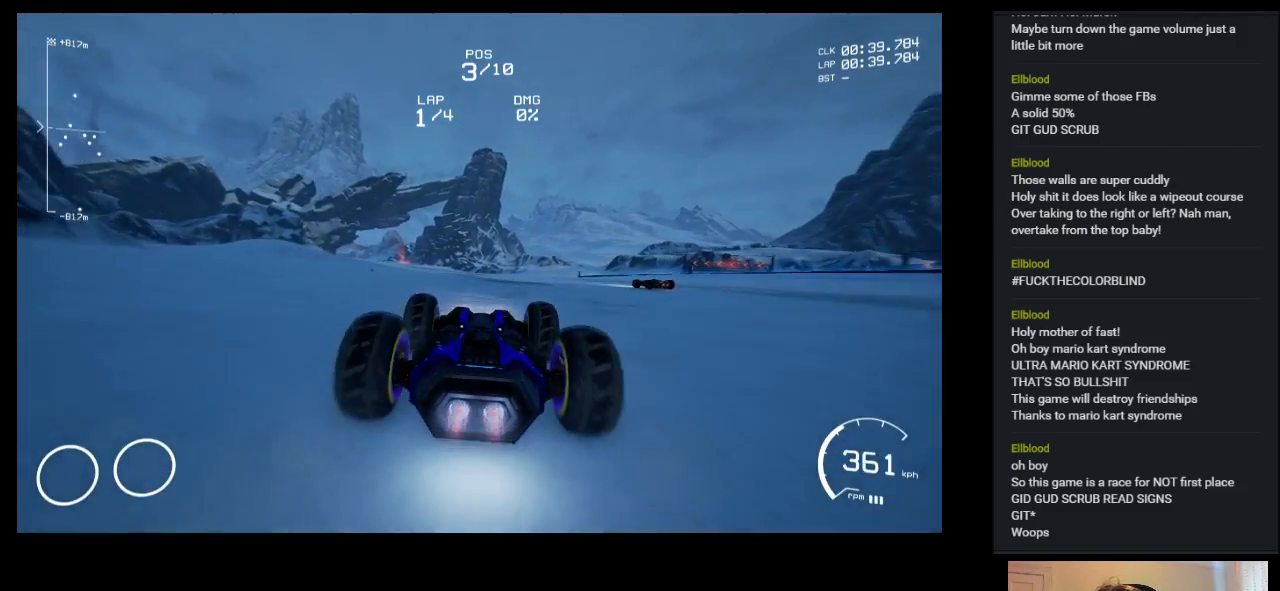
{"keys": ["up"], "events": [[133, "left", "down"], [217, "left", "up"]]}
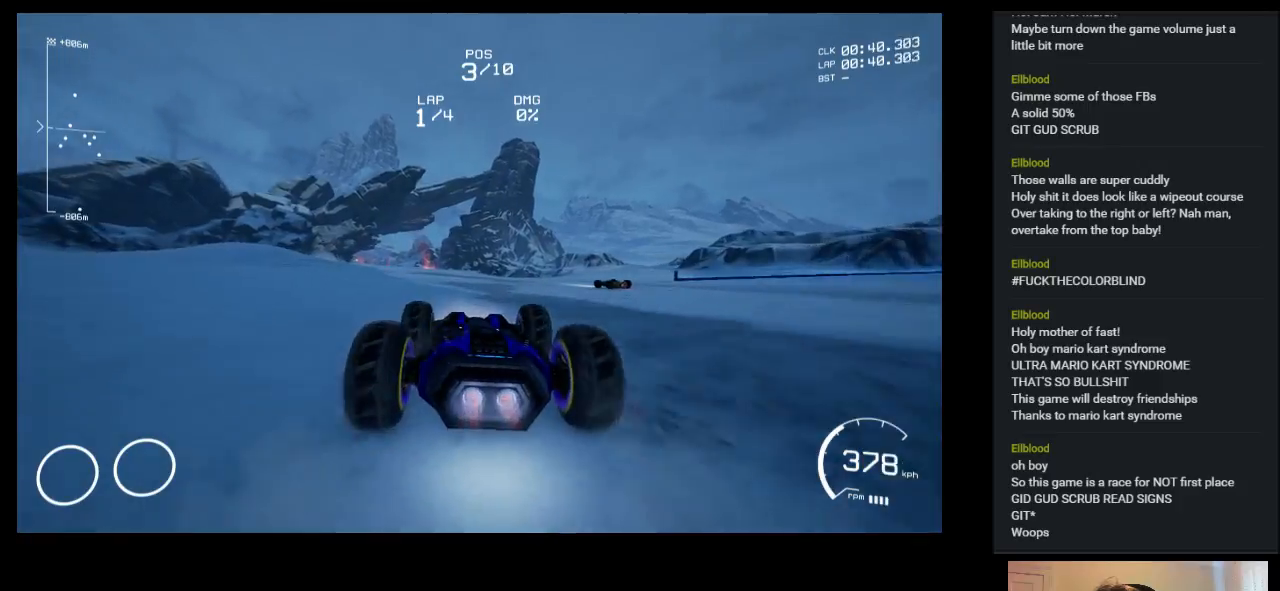
{"keys": ["up"], "events": [[283, "left", "down"], [450, "left", "up"]]}
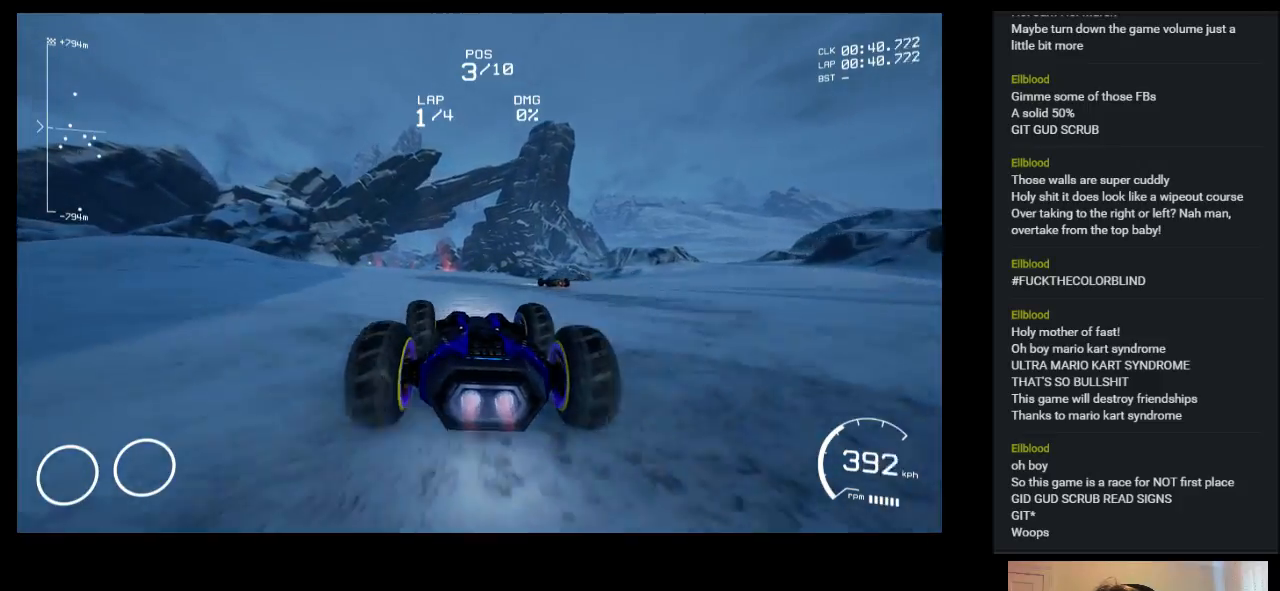
{"keys": ["up"], "events": [[417, "left", "down"], [483, "left", "up"]]}
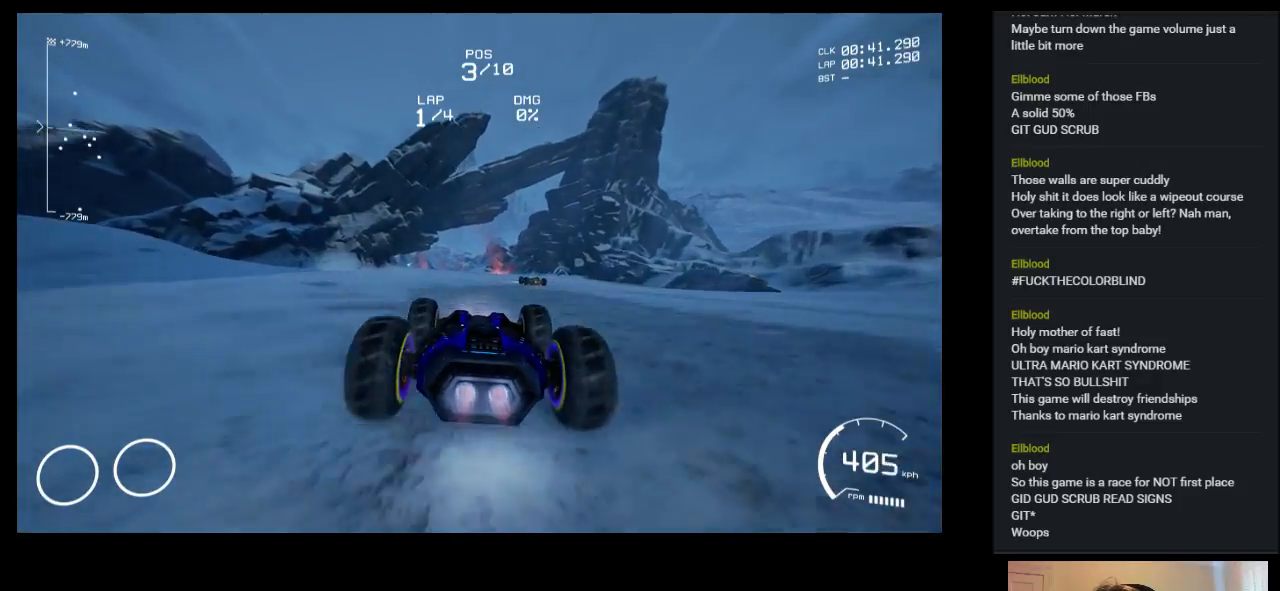
{"keys": ["up"], "events": [[150, "left", "down"], [250, "left", "up"]]}
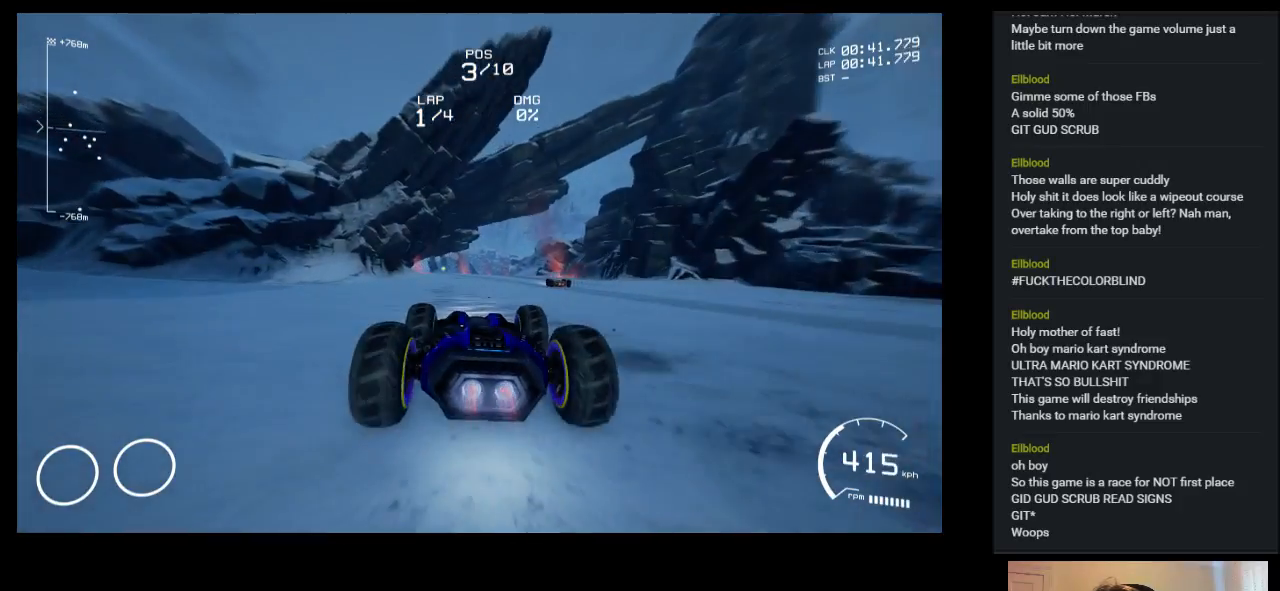
{"keys": ["up"], "events": []}